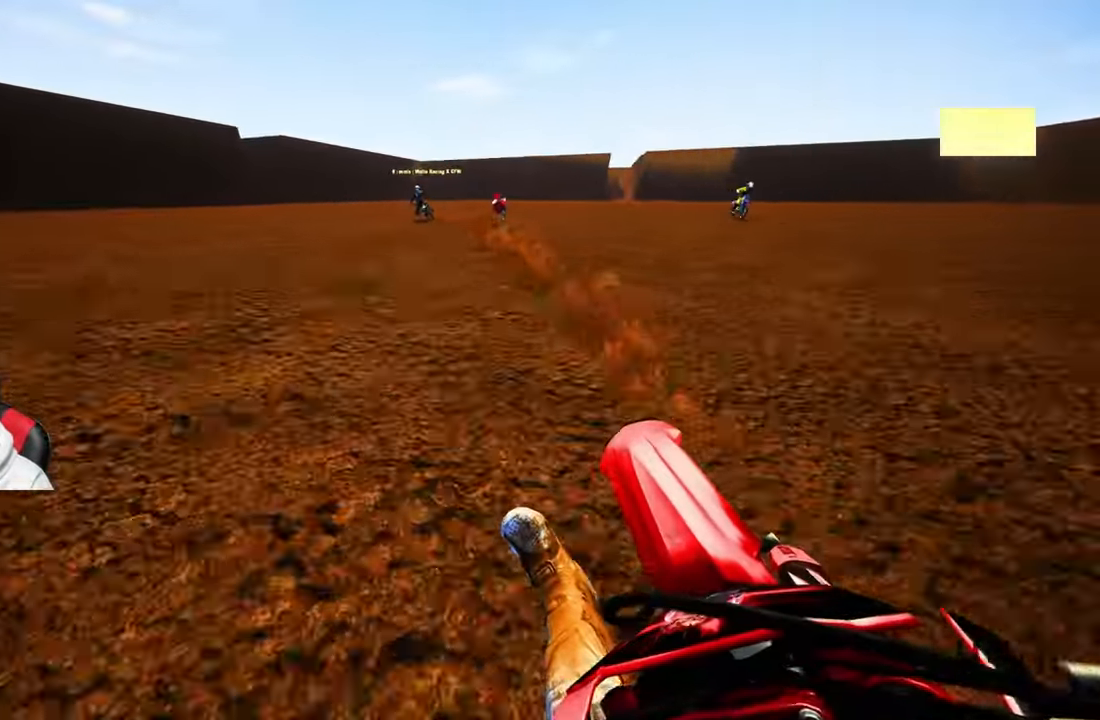
Gameplay with a controller (PlayStation layout); each line is a JSON object with the inputs held at the frame after it. "events" lists button and stick changes between this image and that frame as [ms after this image, input, new state], when the widget could be followed in between.
{"buttons": ["R2"], "left_stick": "up-left", "right_stick": "center", "events": [[333, "right_stick", "center"]]}
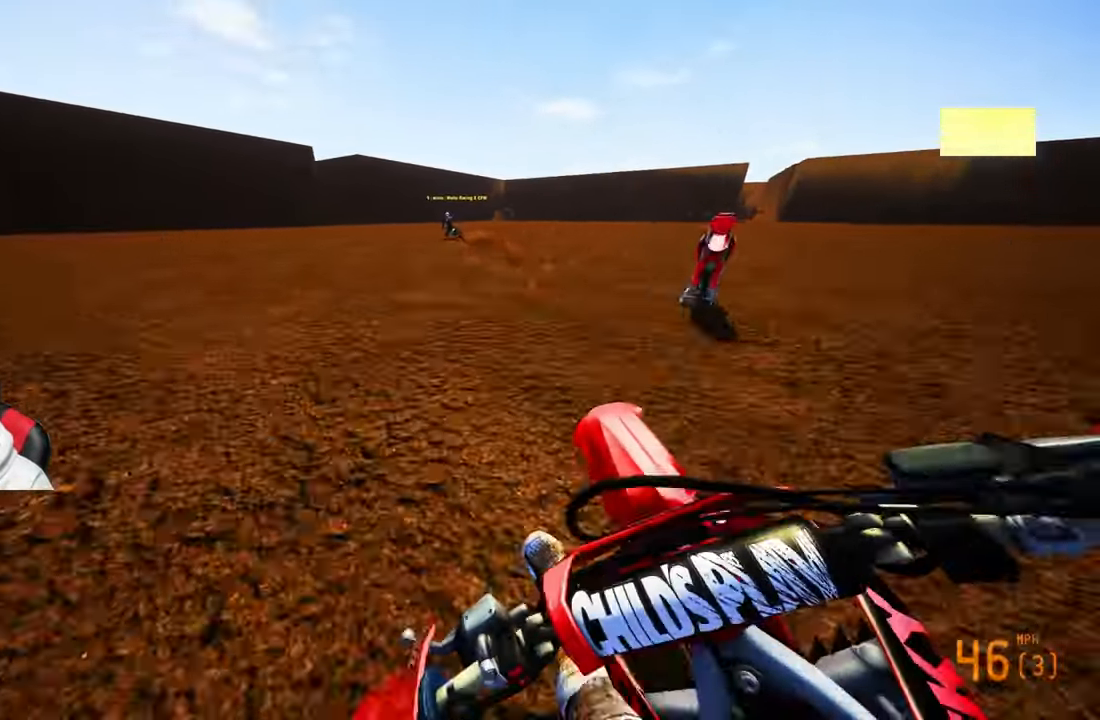
{"buttons": ["R2"], "left_stick": "up-left", "right_stick": "down", "events": [[33, "right_stick", "down"]]}
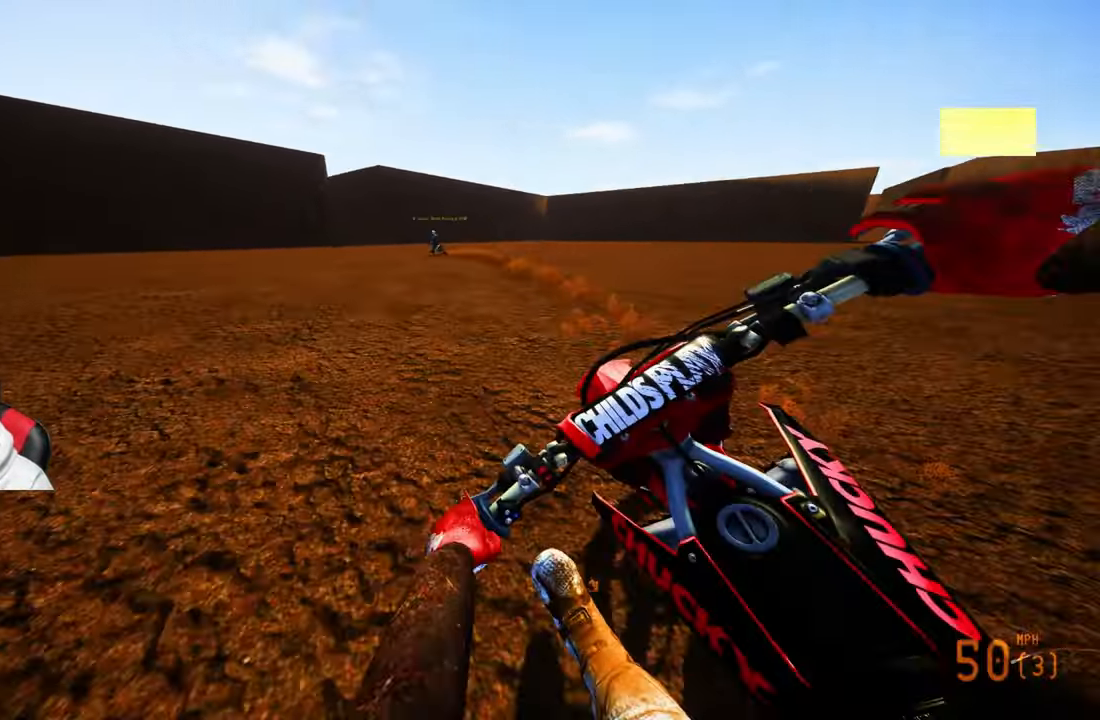
{"buttons": ["TOUCHPAD"], "left_stick": "center", "right_stick": "center", "events": [[100, "right_stick", "center"], [333, "R2", "up"], [333, "TOUCHPAD", "down"], [333, "left_stick", "center"]]}
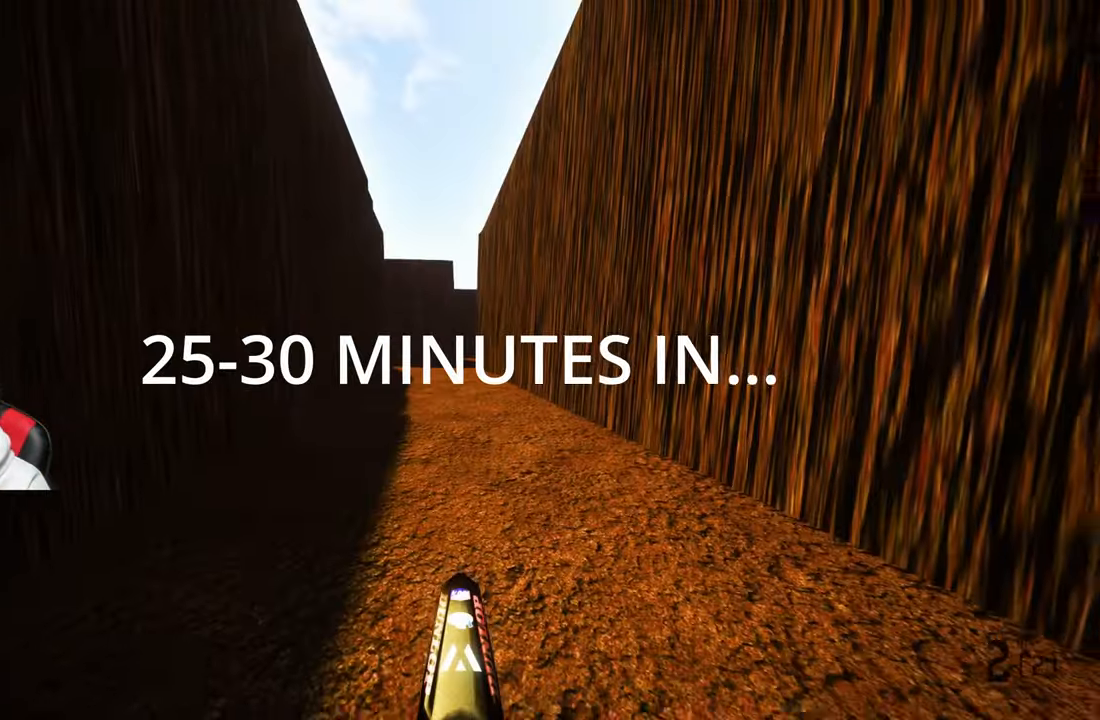
{"buttons": ["TOUCHPAD"], "left_stick": "center", "right_stick": "center", "events": []}
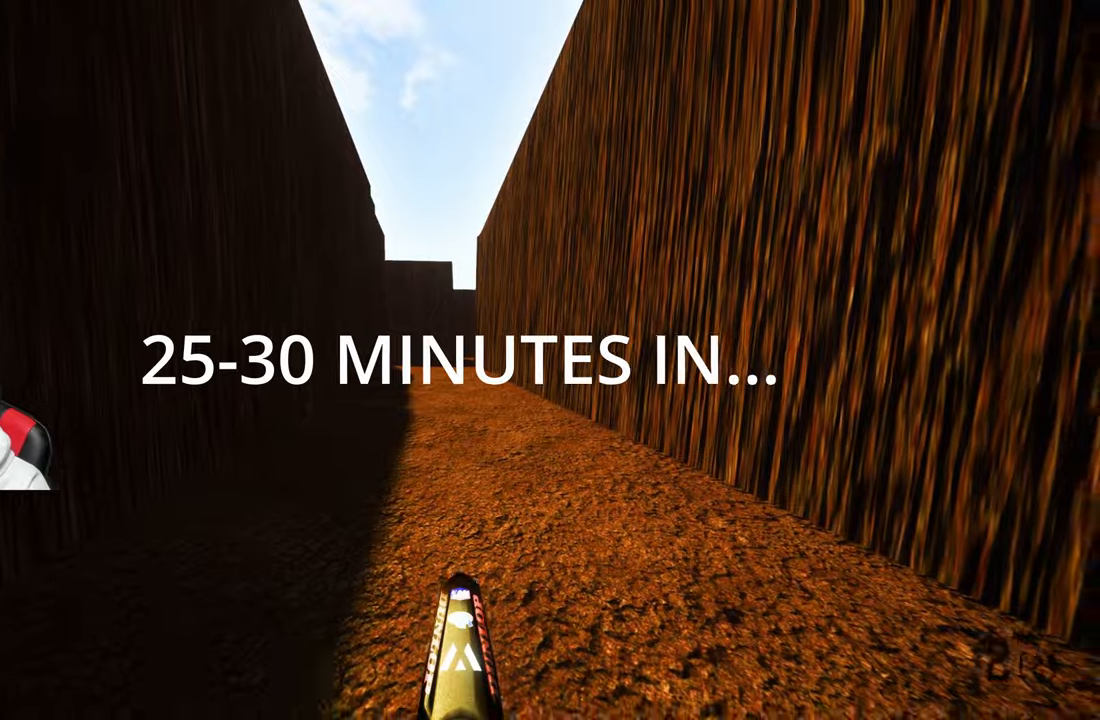
{"buttons": ["R2"], "left_stick": "up-right", "right_stick": "left", "events": [[134, "TOUCHPAD", "up"], [234, "R2", "down"], [367, "left_stick", "up-right"], [467, "right_stick", "left"]]}
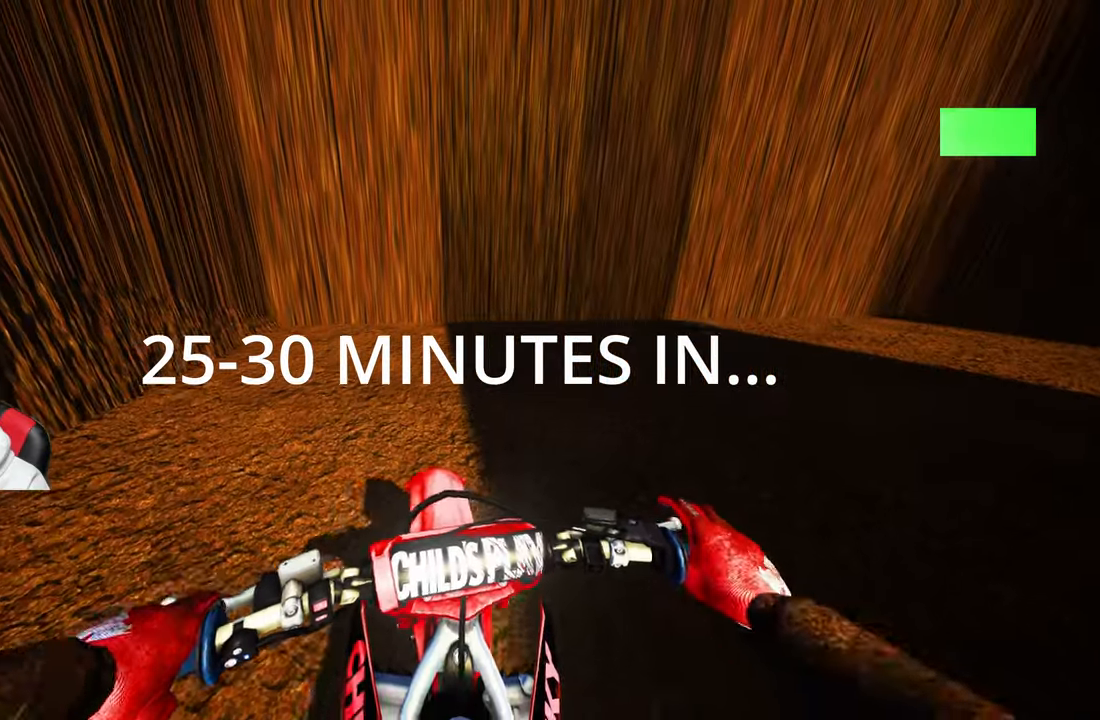
{"buttons": ["R2"], "left_stick": "up-right", "right_stick": "left", "events": []}
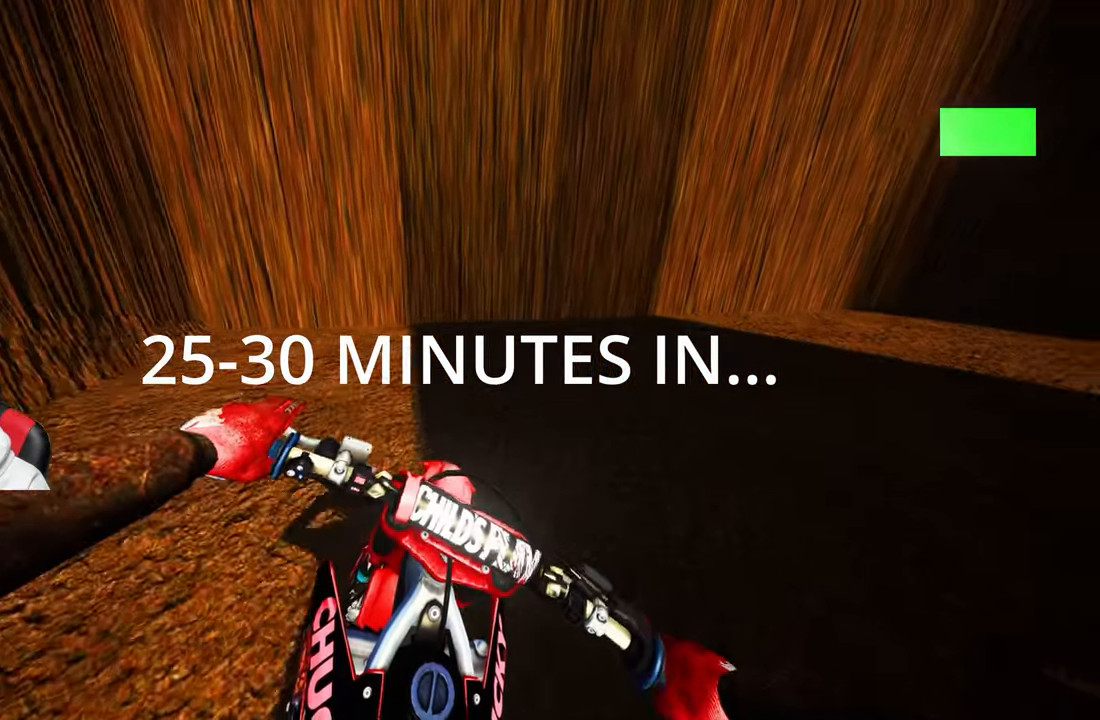
{"buttons": ["R2"], "left_stick": "up", "right_stick": "left", "events": [[434, "left_stick", "up"]]}
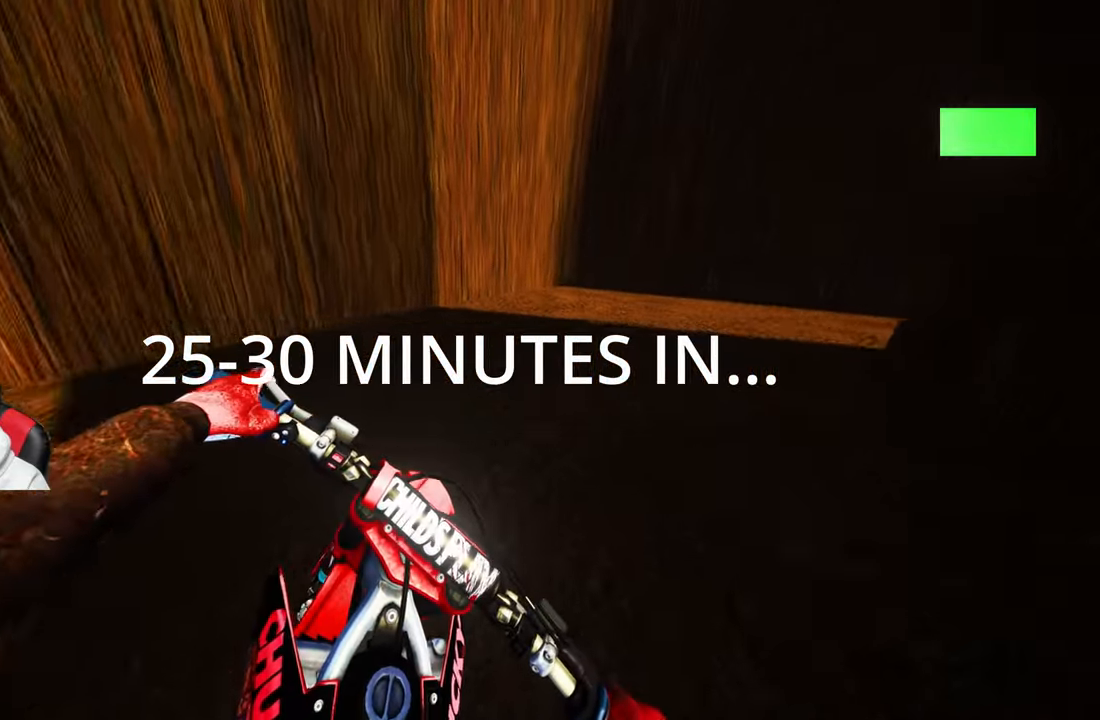
{"buttons": ["R2"], "left_stick": "up", "right_stick": "up", "events": [[34, "right_stick", "center"], [417, "right_stick", "up"]]}
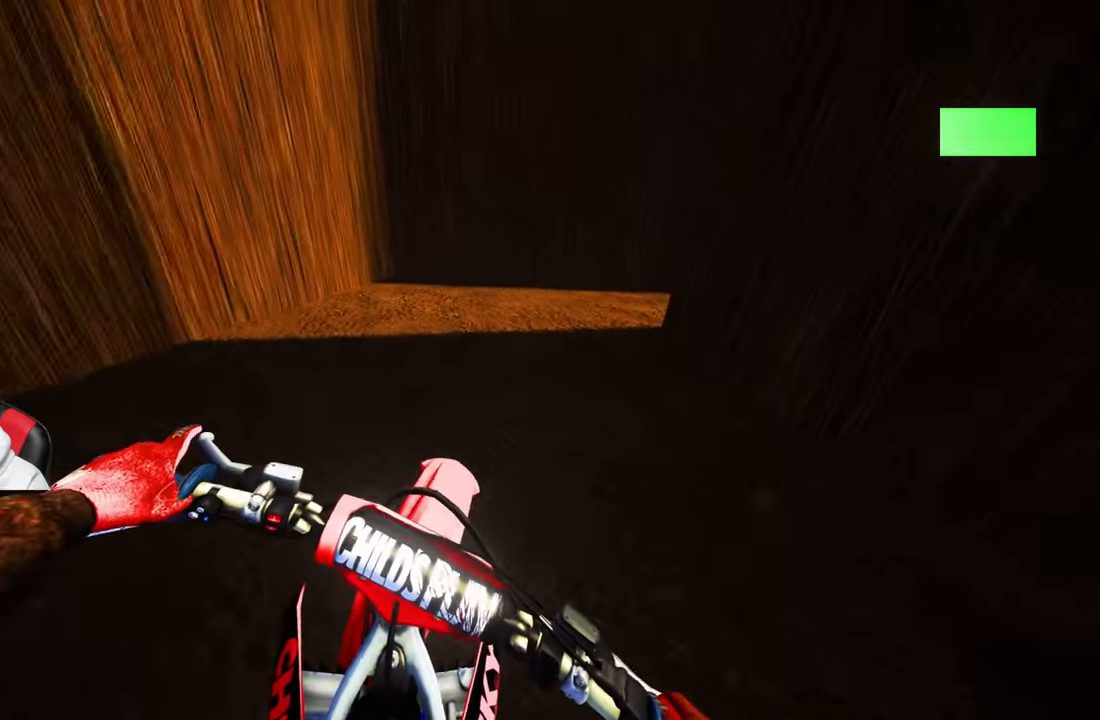
{"buttons": ["R2"], "left_stick": "up", "right_stick": "left", "events": [[217, "right_stick", "left"]]}
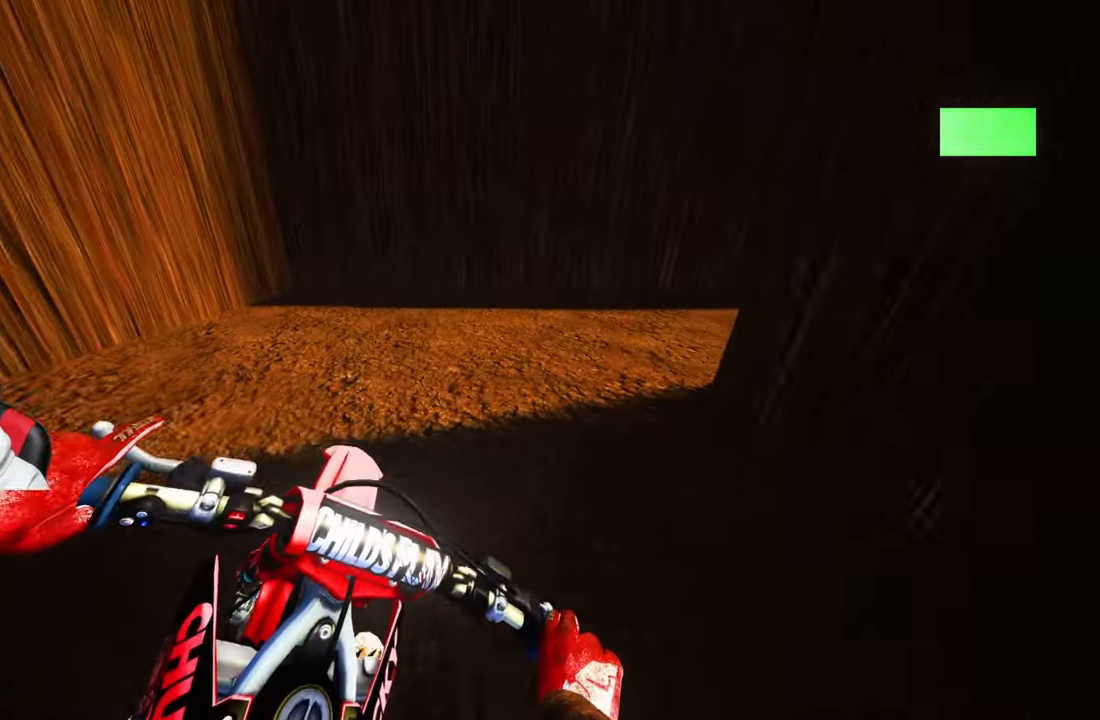
{"buttons": ["R2"], "left_stick": "up", "right_stick": "left", "events": [[234, "R2", "up"], [367, "R2", "down"]]}
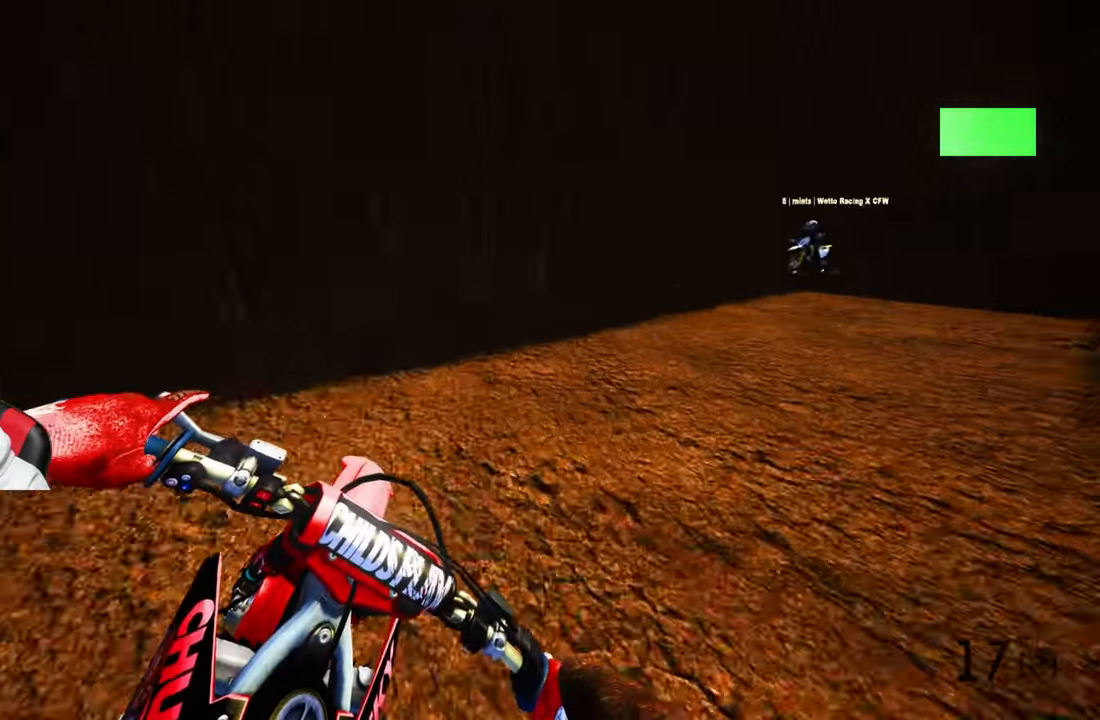
{"buttons": ["L2", "R2"], "left_stick": "up", "right_stick": "left", "events": [[267, "L2", "down"]]}
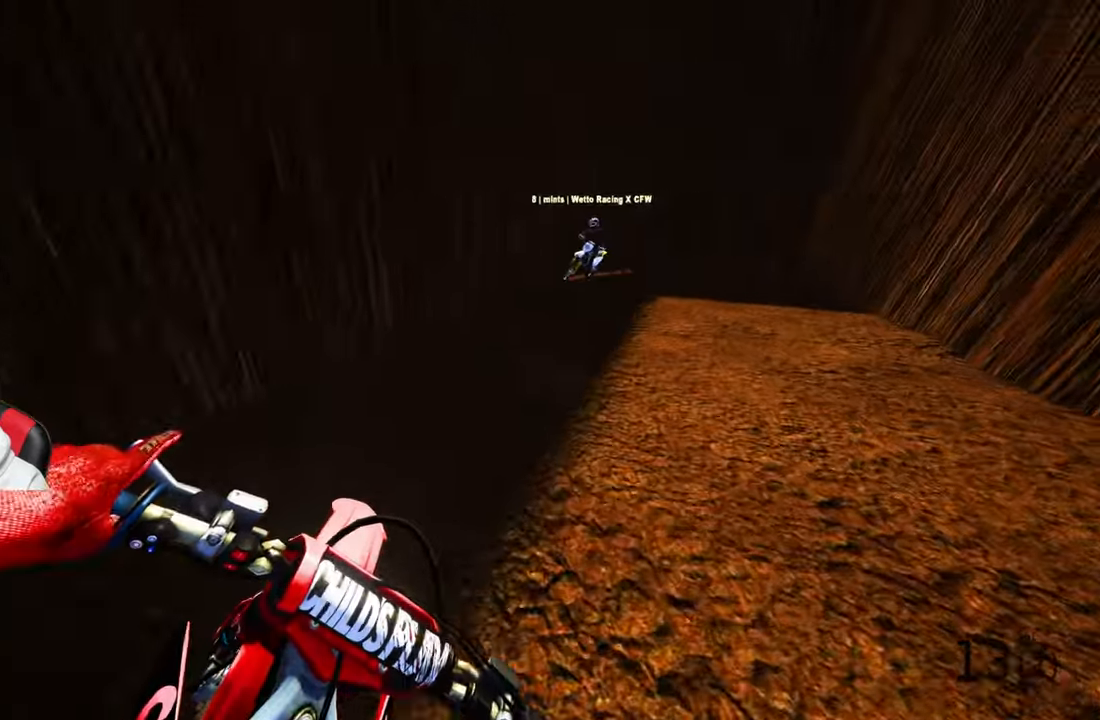
{"buttons": ["R2"], "left_stick": "up-right", "right_stick": "left", "events": [[17, "left_stick", "up-right"], [134, "L2", "up"], [234, "L2", "down"], [417, "L2", "up"]]}
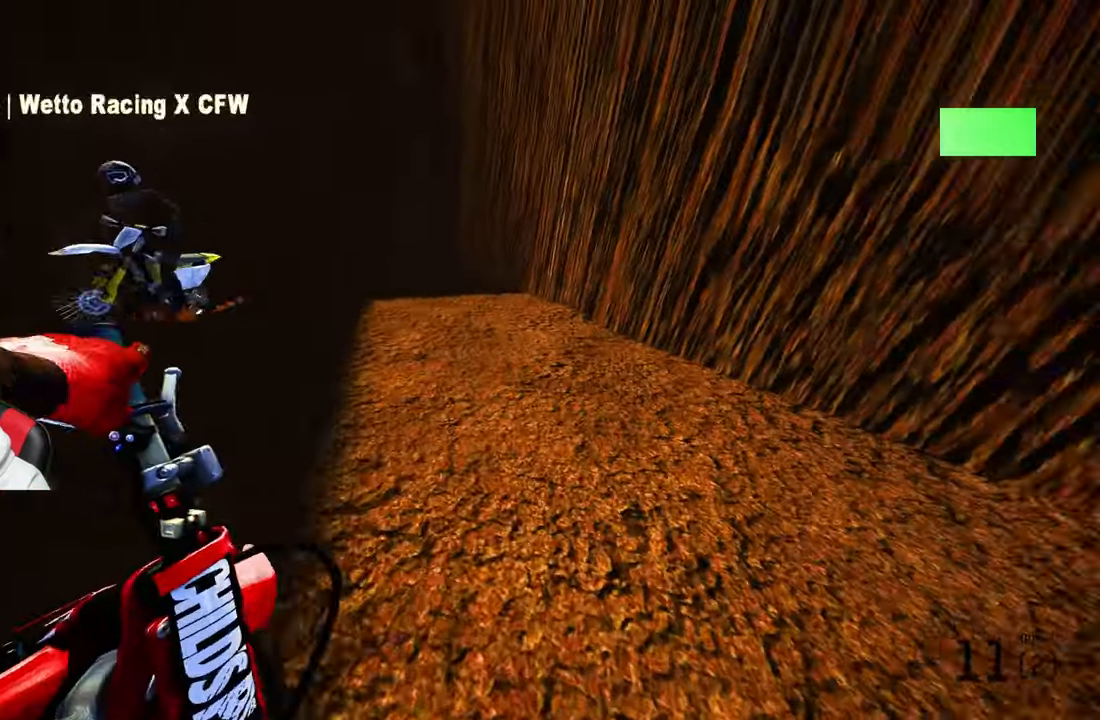
{"buttons": ["R2"], "left_stick": "up-right", "right_stick": "left", "events": []}
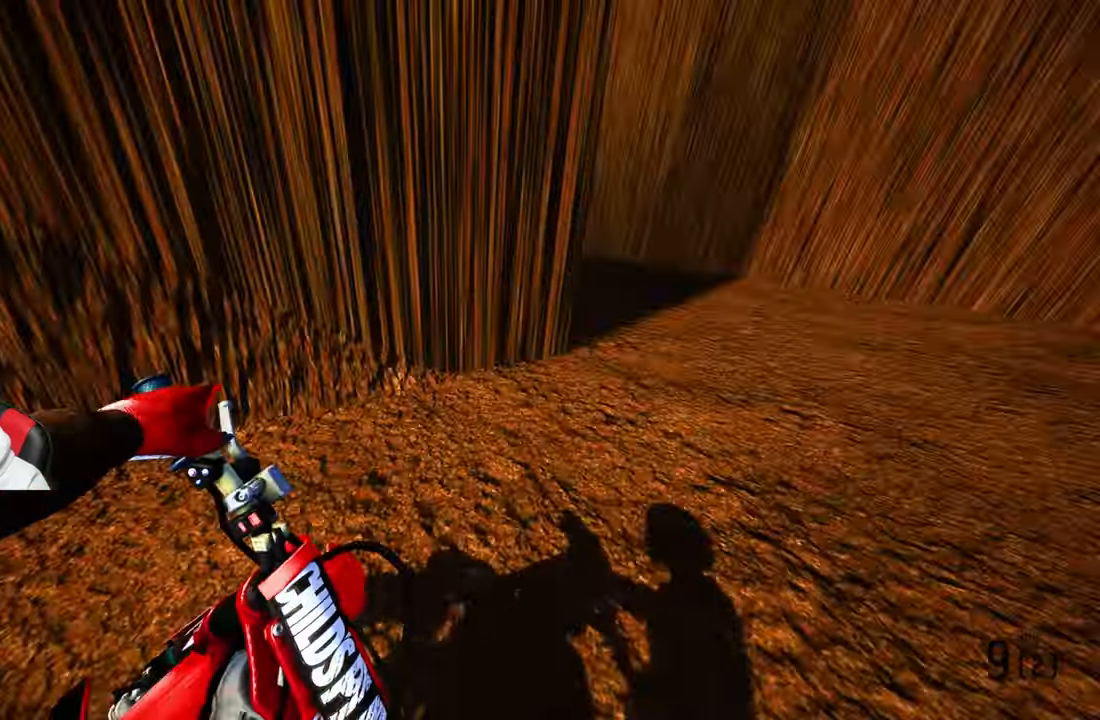
{"buttons": [], "left_stick": "up-left", "right_stick": "center", "events": [[150, "right_stick", "center"], [250, "left_stick", "center"], [250, "right_stick", "up"], [384, "R2", "up"], [417, "left_stick", "up-left"], [500, "right_stick", "center"]]}
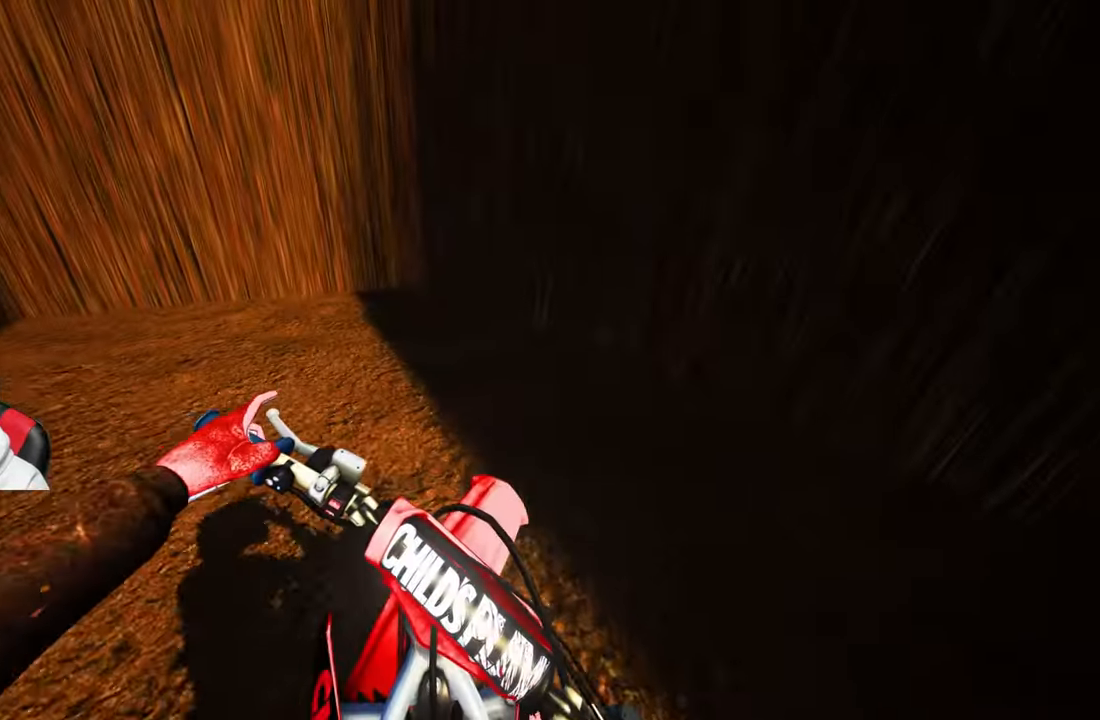
{"buttons": ["R2"], "left_stick": "up-left", "right_stick": "up", "events": [[350, "R2", "down"], [450, "right_stick", "up"]]}
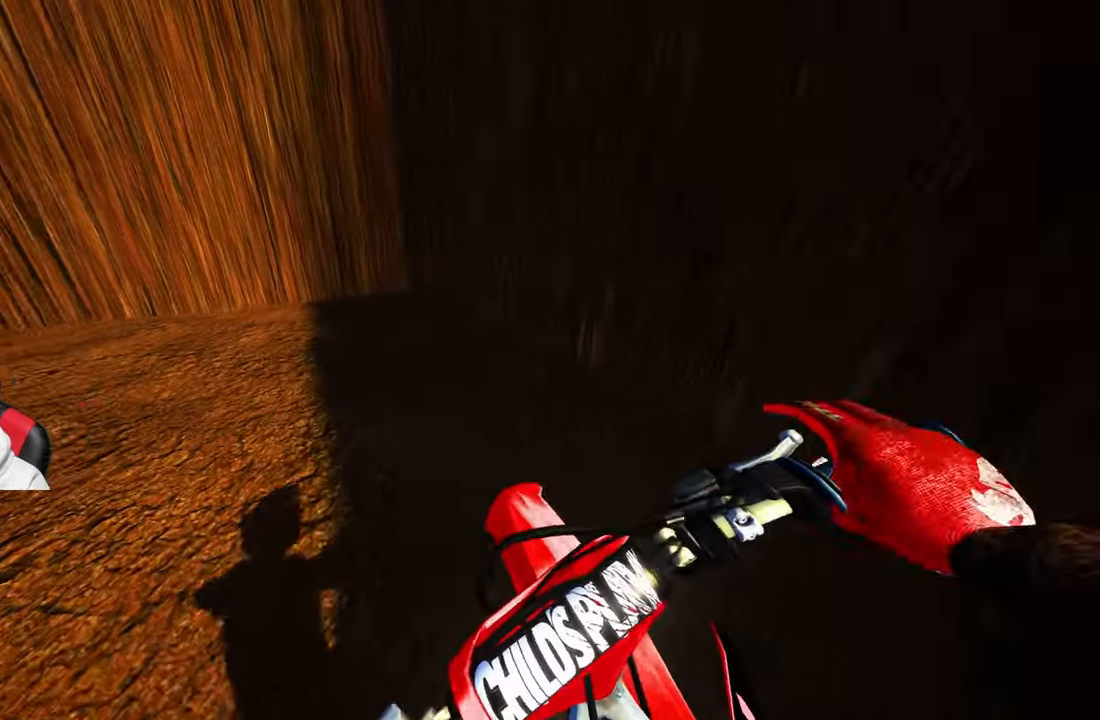
{"buttons": [], "left_stick": "up-left", "right_stick": "center", "events": [[250, "R2", "up"], [300, "right_stick", "center"]]}
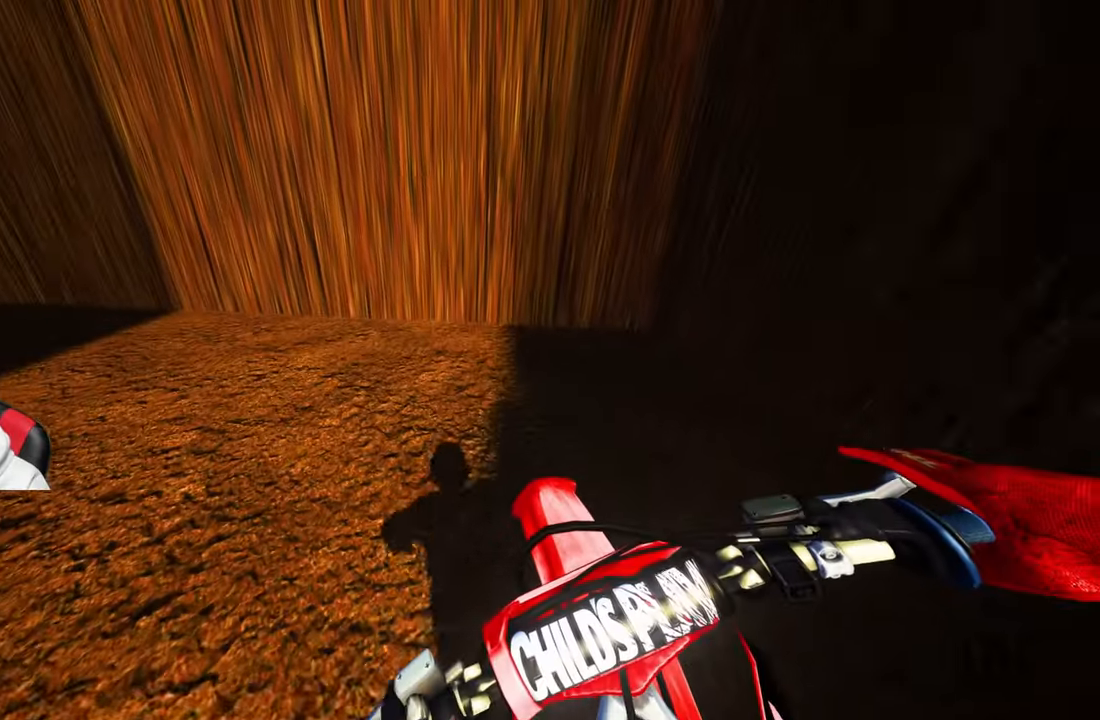
{"buttons": ["R2"], "left_stick": "up-left", "right_stick": "center", "events": [[233, "R2", "down"]]}
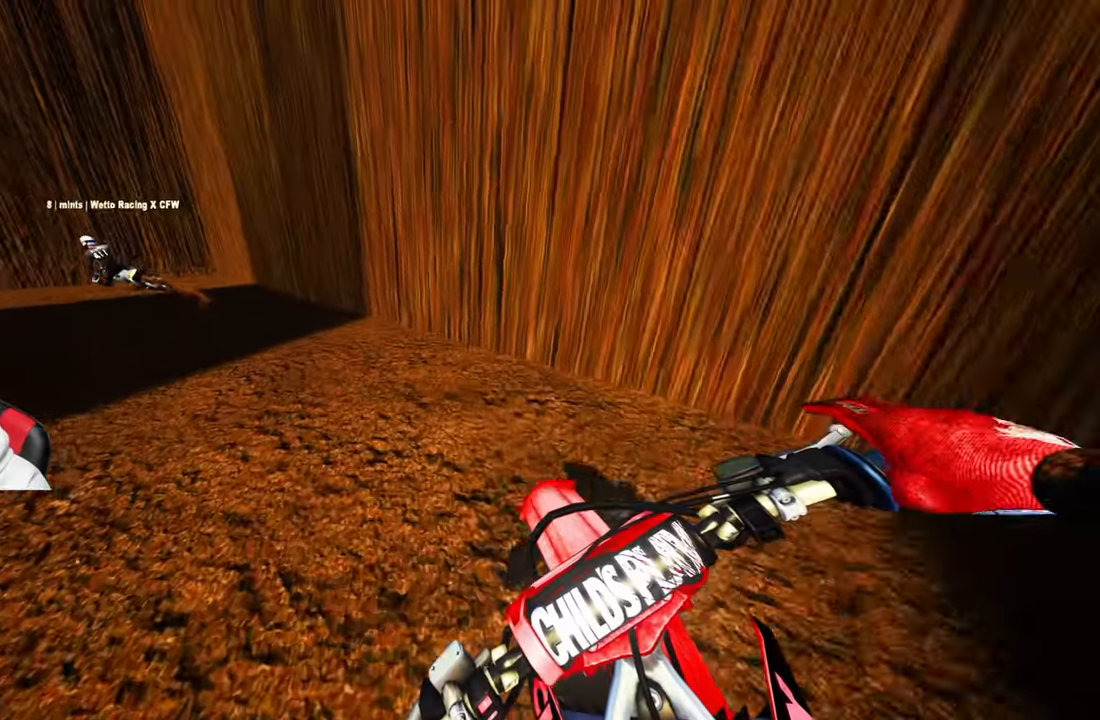
{"buttons": ["R2"], "left_stick": "up-left", "right_stick": "center", "events": [[300, "left_stick", "center"], [466, "left_stick", "up-left"]]}
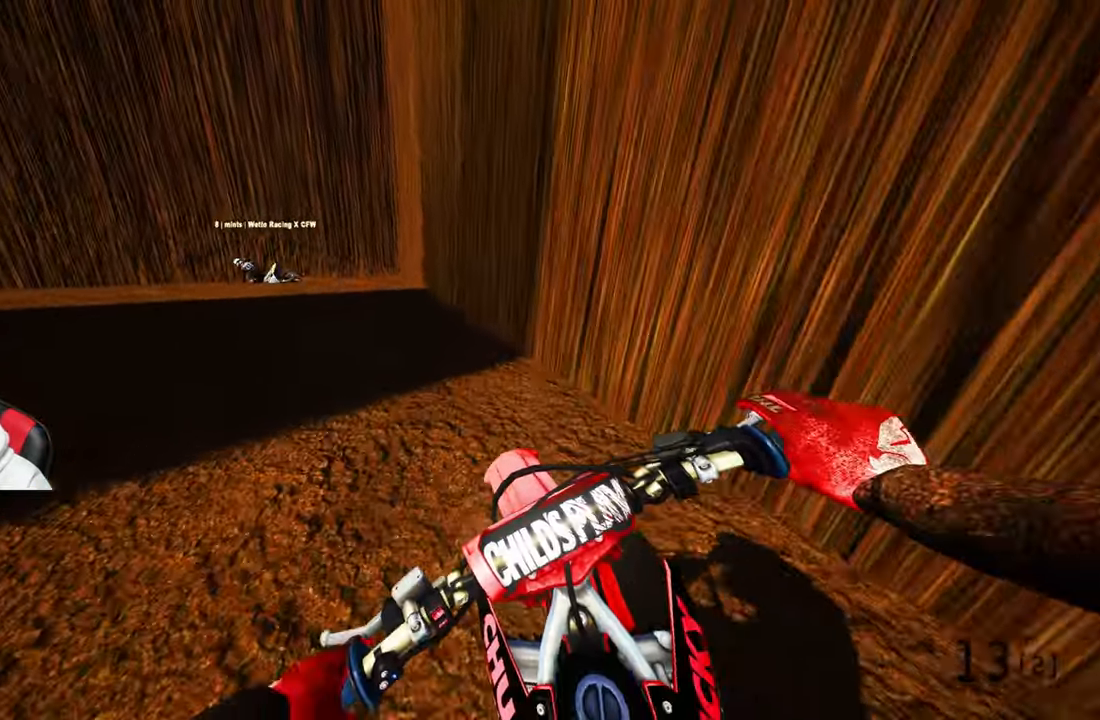
{"buttons": ["R2"], "left_stick": "up-left", "right_stick": "center", "events": []}
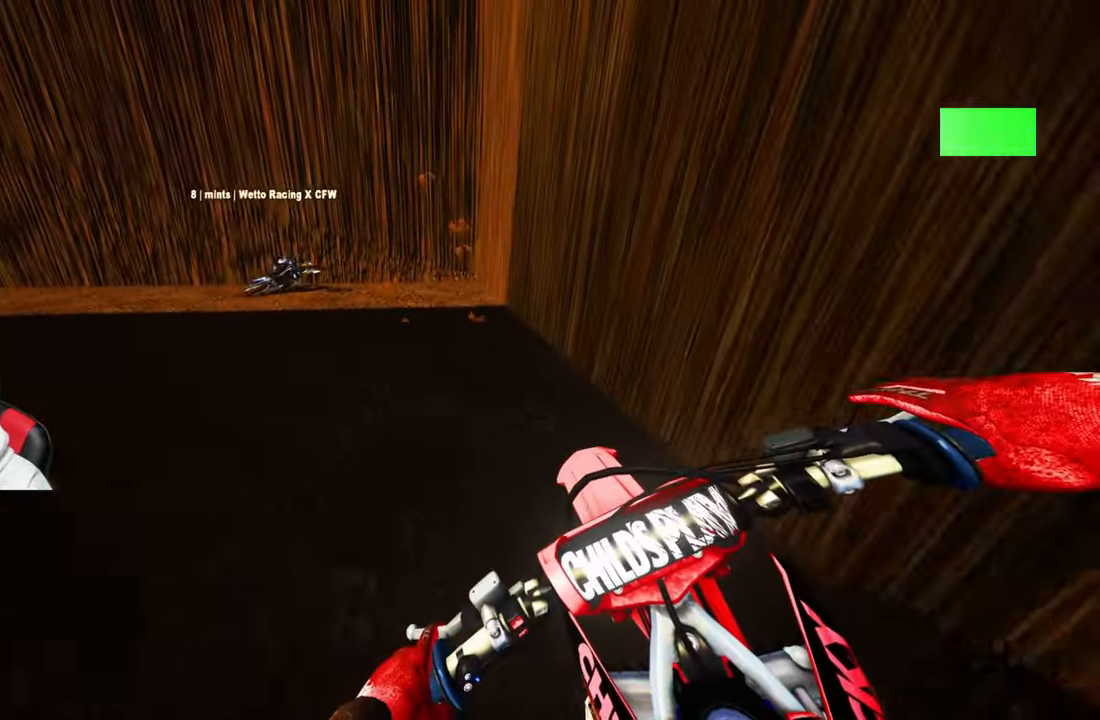
{"buttons": [], "left_stick": "center", "right_stick": "center", "events": [[216, "R2", "up"], [400, "left_stick", "center"]]}
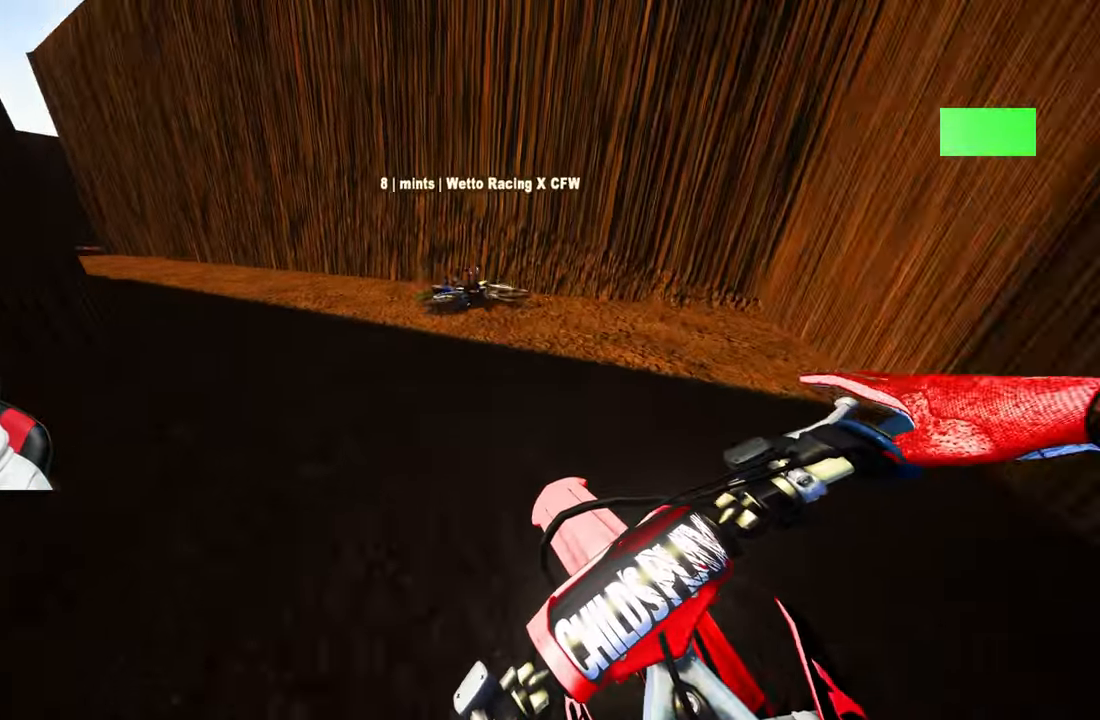
{"buttons": ["R2"], "left_stick": "up-left", "right_stick": "center", "events": [[33, "L2", "down"], [266, "L2", "up"], [366, "left_stick", "up-left"], [433, "R2", "down"]]}
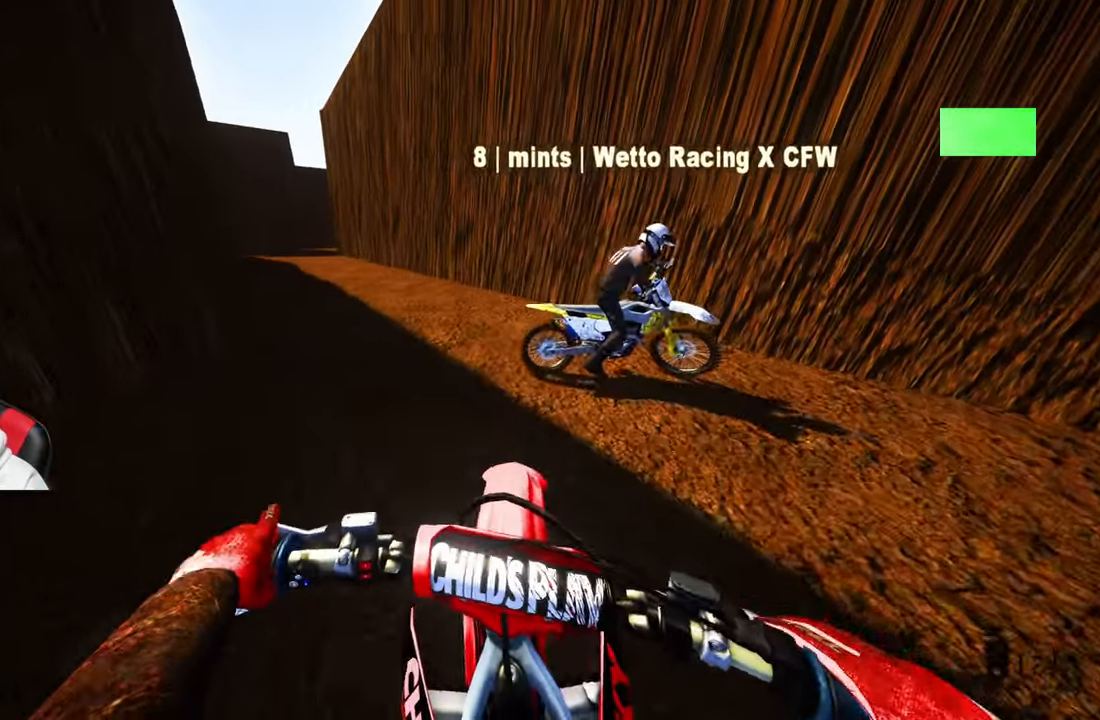
{"buttons": ["R2"], "left_stick": "up-left", "right_stick": "up-right", "events": [[266, "right_stick", "up"], [400, "right_stick", "up-right"]]}
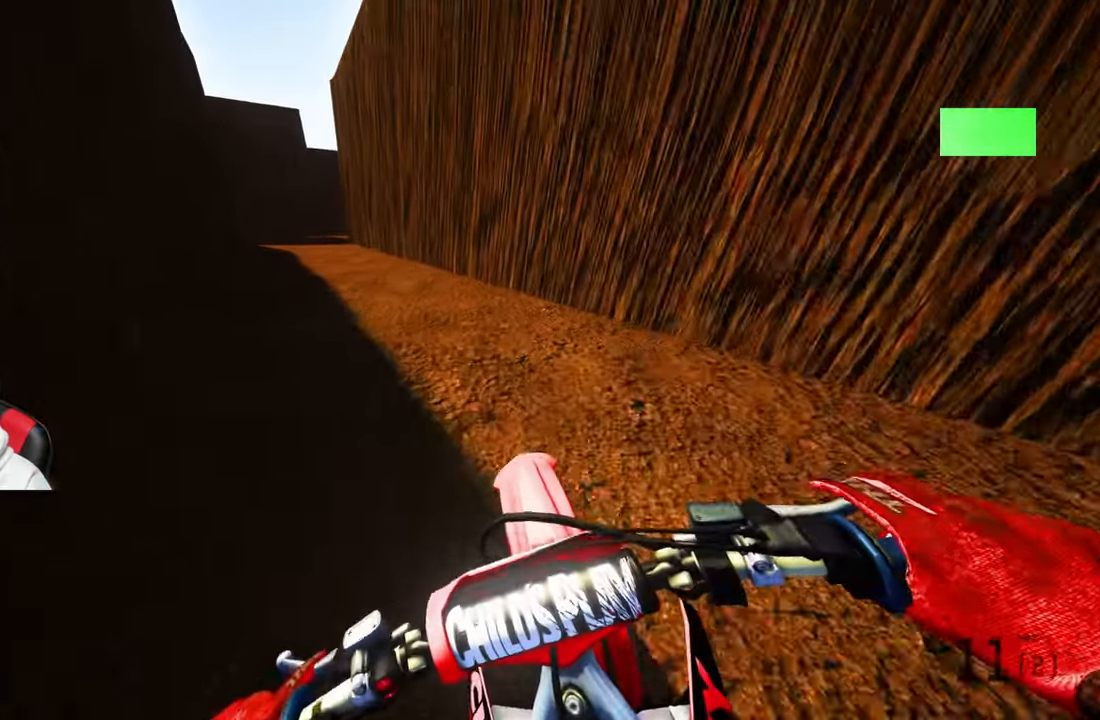
{"buttons": ["R2"], "left_stick": "up-left", "right_stick": "up-right", "events": []}
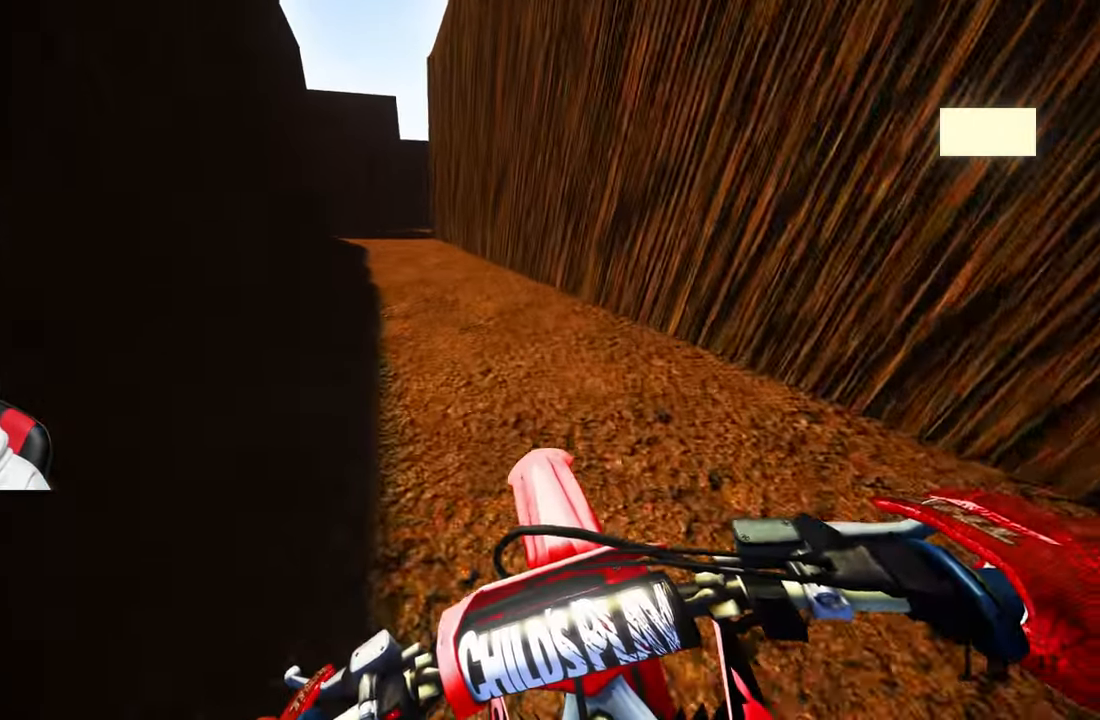
{"buttons": ["R2"], "left_stick": "up", "right_stick": "left", "events": [[33, "left_stick", "center"], [216, "right_stick", "center"], [233, "R2", "up"], [433, "R2", "down"], [433, "left_stick", "up"], [433, "right_stick", "left"]]}
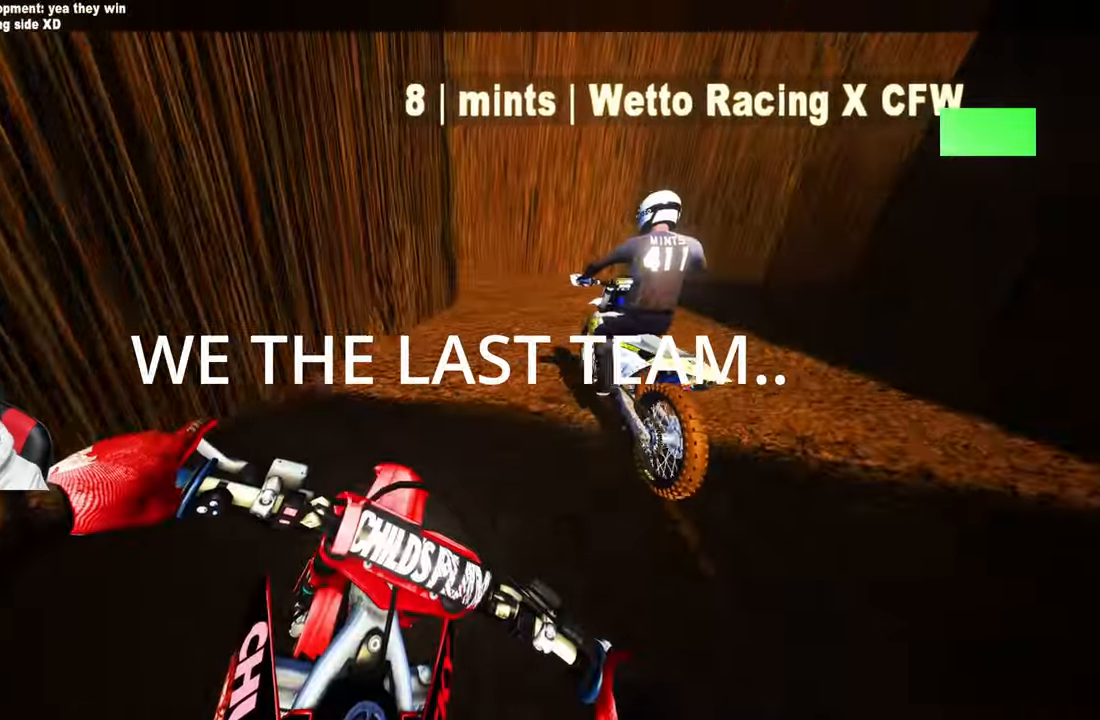
{"buttons": [], "left_stick": "center", "right_stick": "center", "events": [[150, "right_stick", "center"], [200, "left_stick", "center"], [450, "R2", "up"]]}
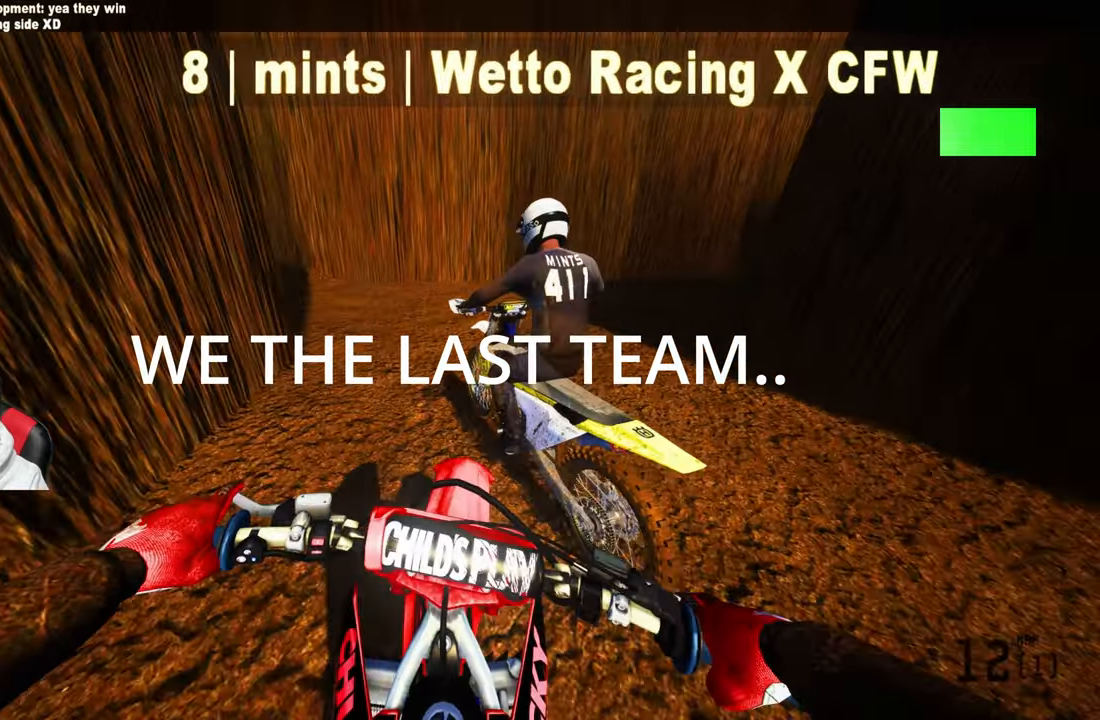
{"buttons": [], "left_stick": "up-left", "right_stick": "center", "events": [[133, "left_stick", "up-left"]]}
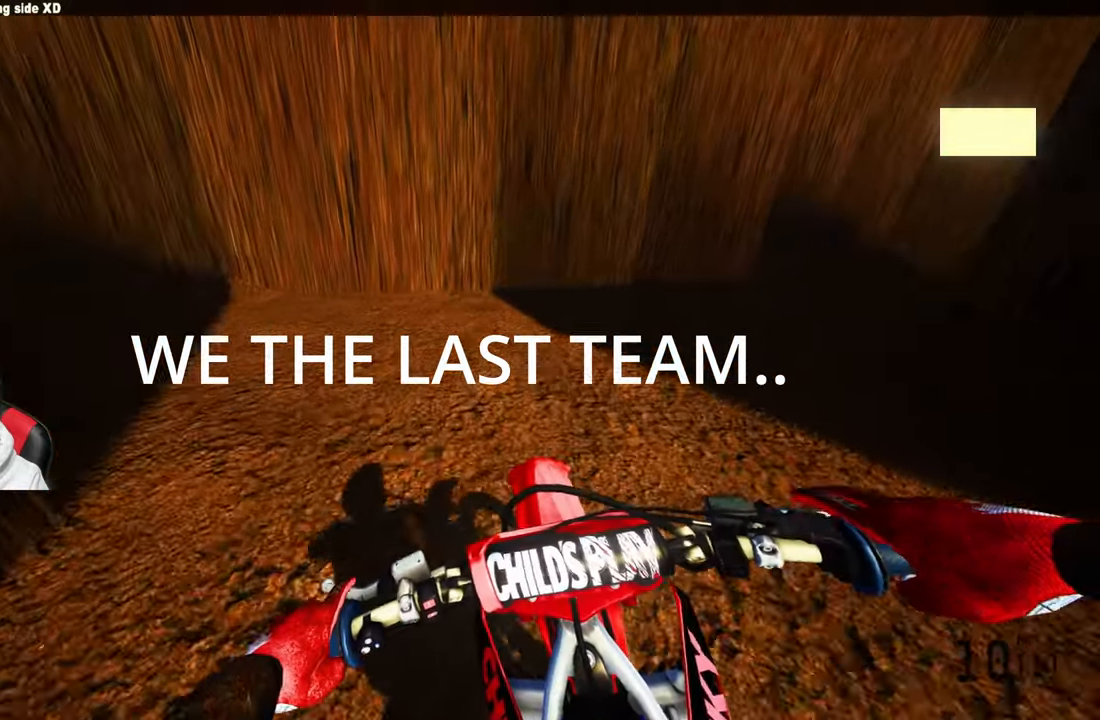
{"buttons": ["R2"], "left_stick": "up-left", "right_stick": "center", "events": [[433, "R2", "down"]]}
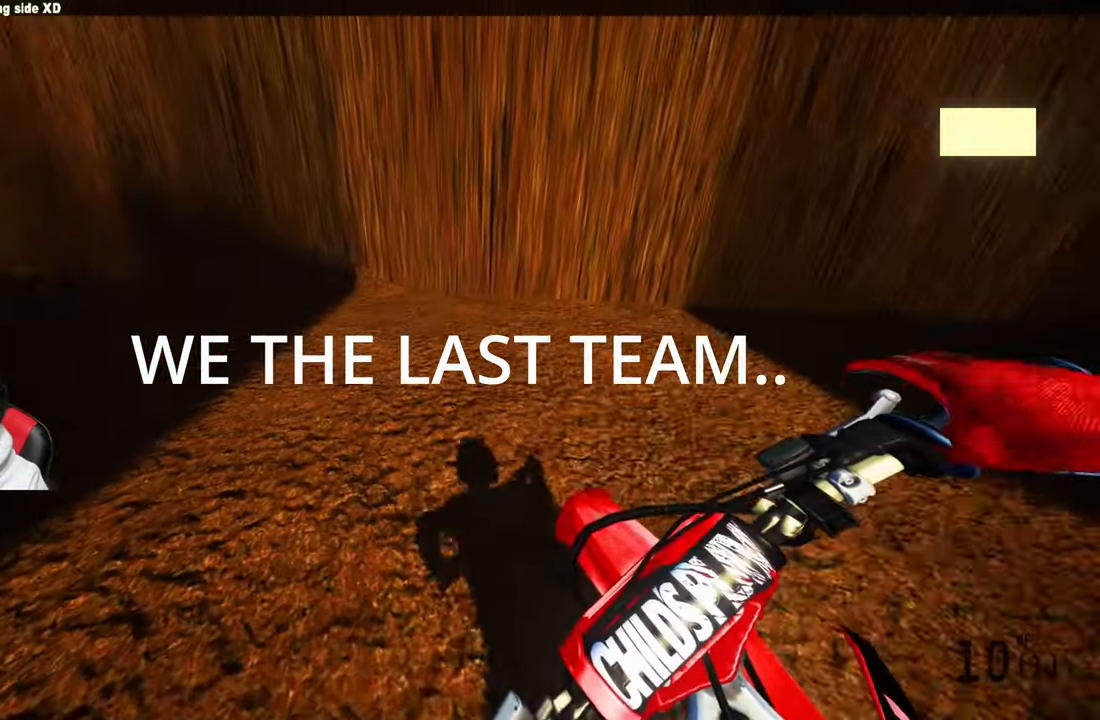
{"buttons": ["R2"], "left_stick": "up-left", "right_stick": "center", "events": [[267, "left_stick", "center"], [483, "left_stick", "up-left"]]}
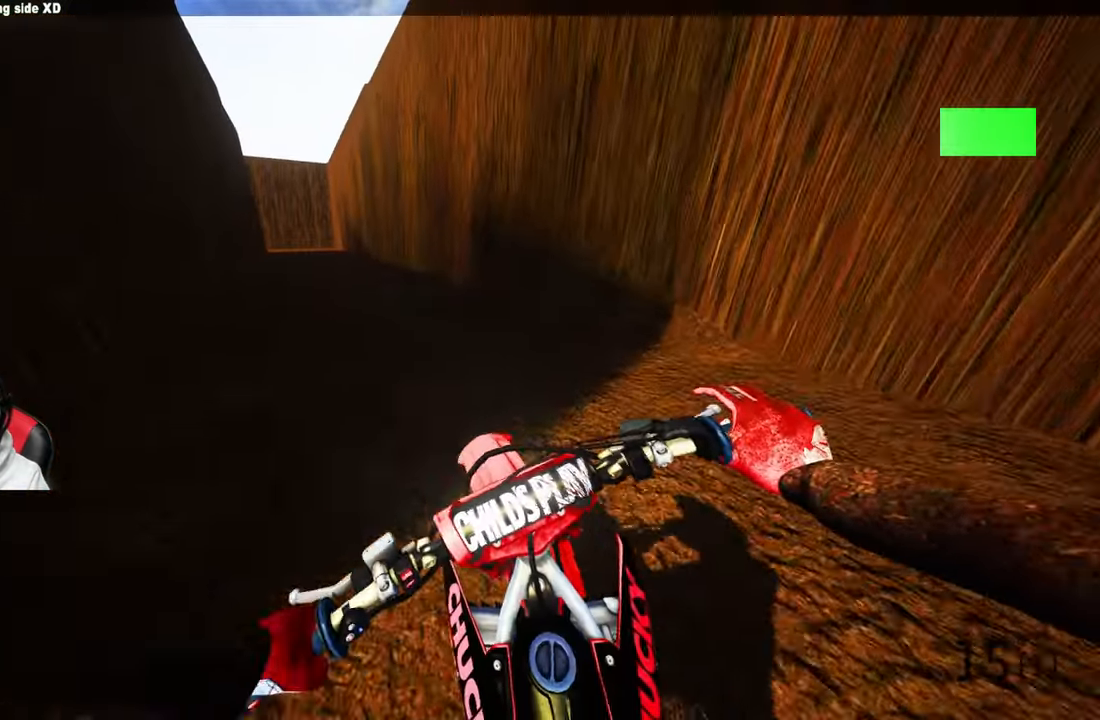
{"buttons": ["R2"], "left_stick": "up-left", "right_stick": "center", "events": []}